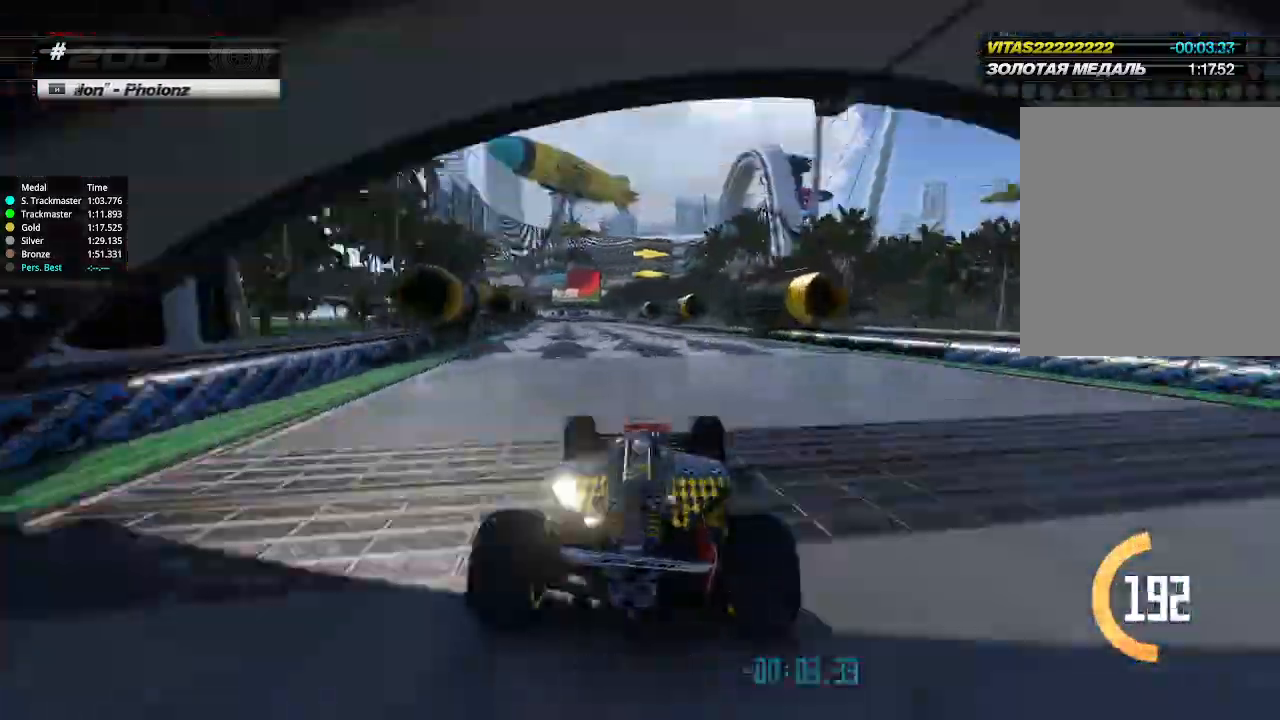
Gameplay with keyboard; each line is a JSON object with the keys held at the frame after it. "events" lists presses ("down") and releases ("up") of "down", "left", "right" and "up" between this image and that frame as [ms after this image, input, new state], when the widget could be followed in between. No other keys are recorded. Mouse input is not recorded.
{"keys": ["left", "up"], "events": [[33, "left", "down"], [133, "left", "up"], [466, "left", "down"]]}
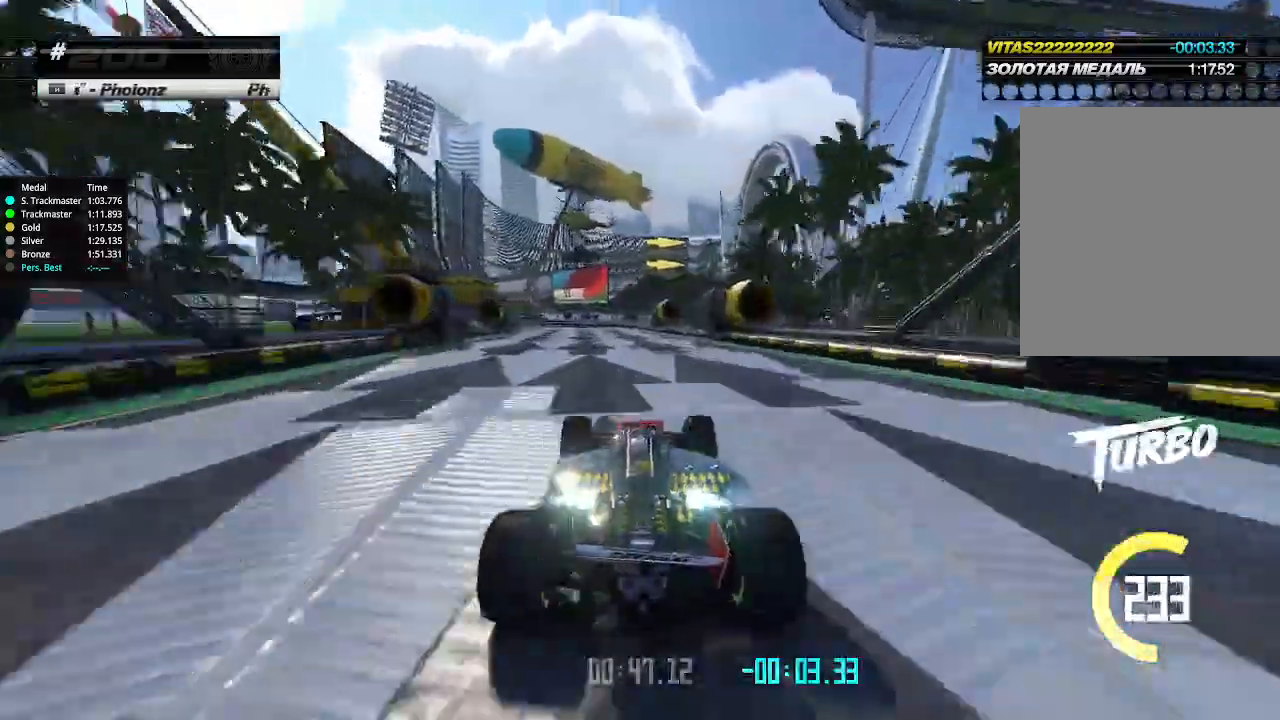
{"keys": ["up"], "events": [[66, "left", "up"], [200, "left", "down"], [300, "left", "up"], [366, "left", "down"], [466, "left", "up"]]}
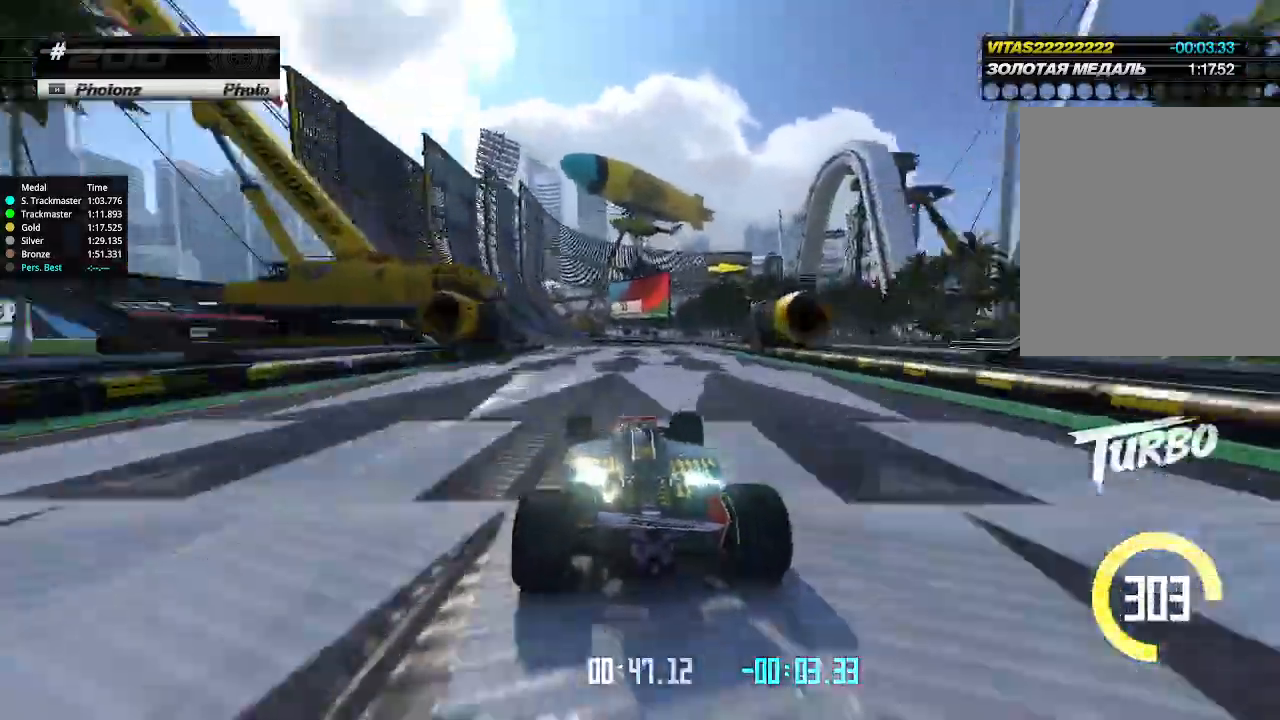
{"keys": ["up"], "events": [[133, "left", "down"], [466, "left", "up"]]}
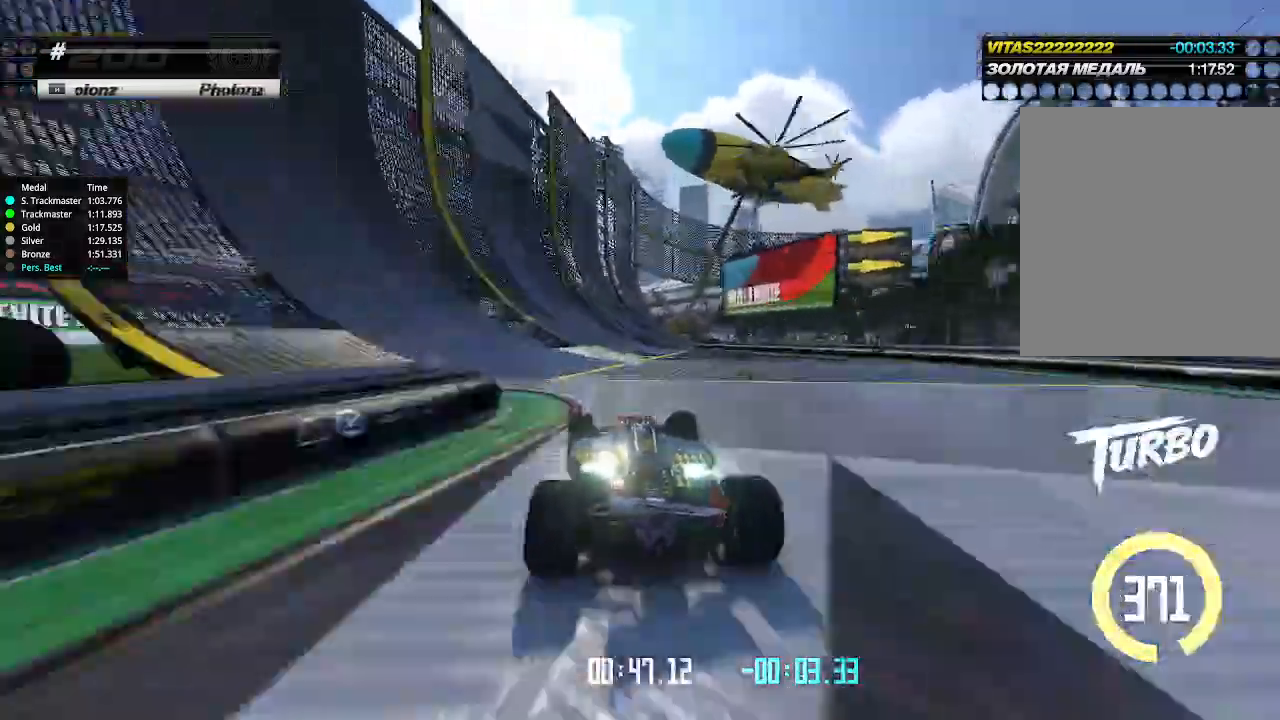
{"keys": ["up"], "events": [[133, "left", "down"], [233, "left", "up"]]}
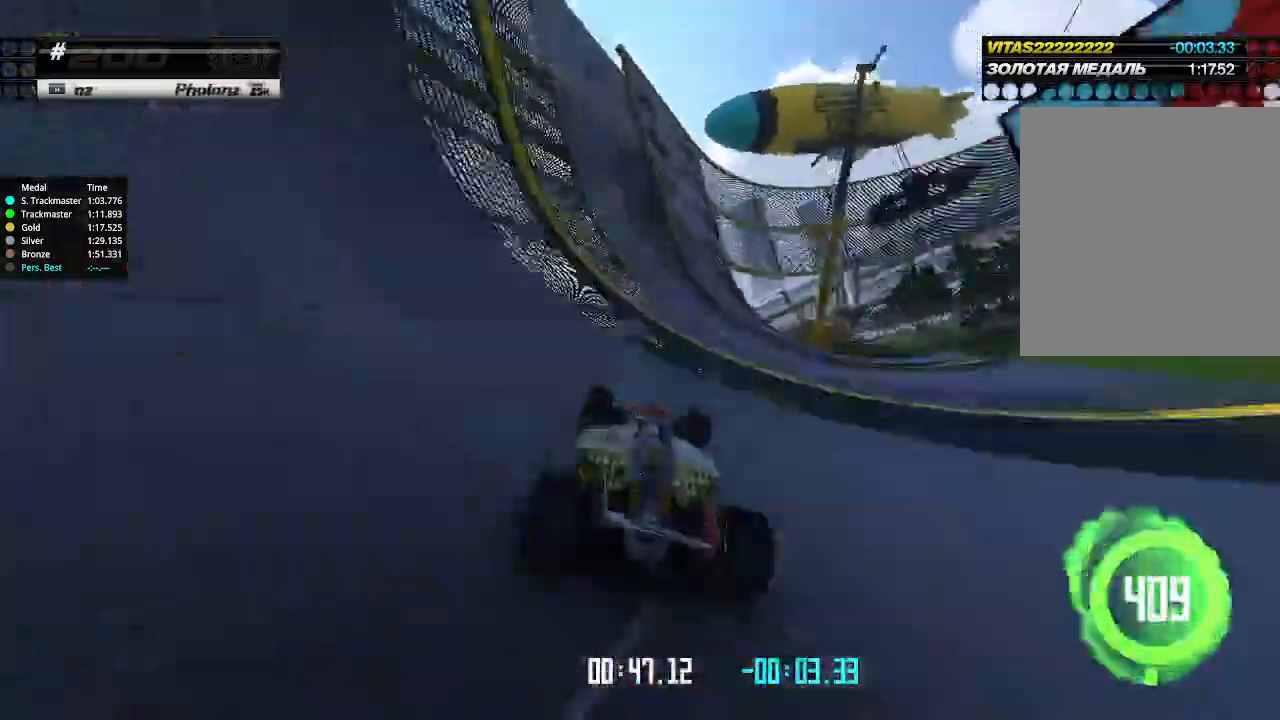
{"keys": ["right", "up"], "events": [[133, "right", "down"], [200, "right", "up"], [466, "right", "down"]]}
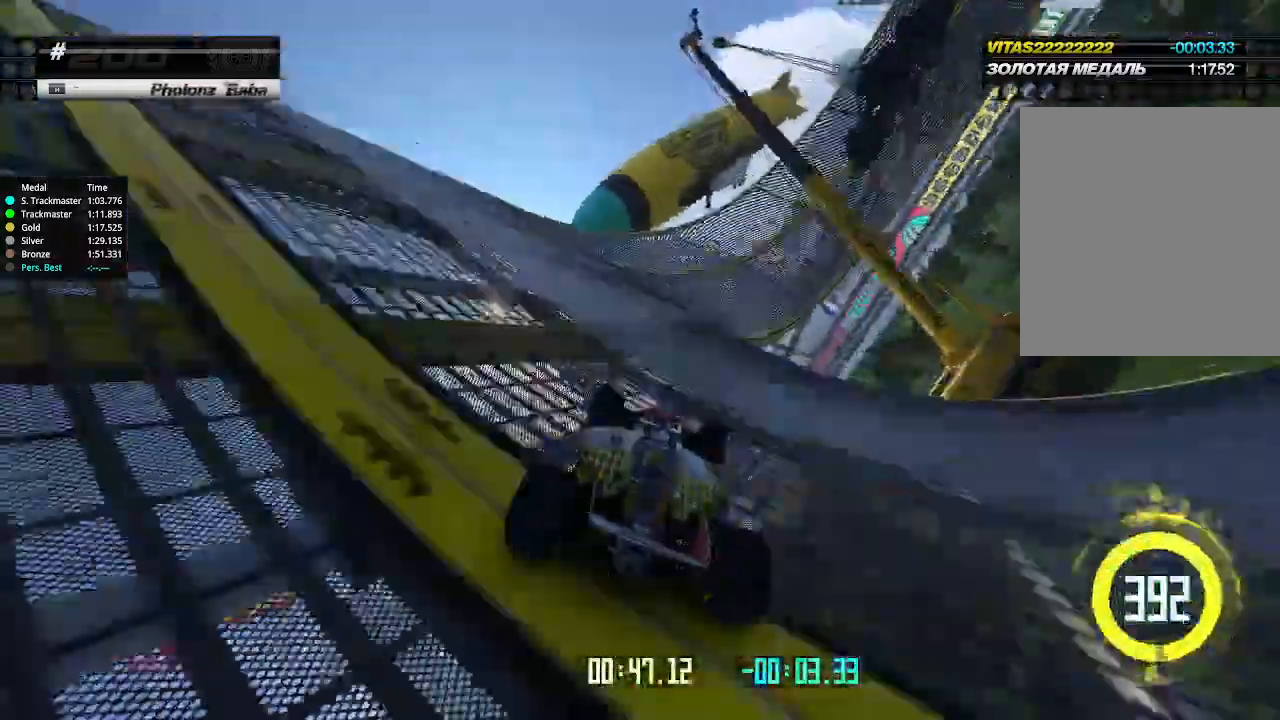
{"keys": ["right", "up"], "events": [[66, "right", "up"], [266, "right", "down"], [366, "right", "up"], [500, "right", "down"]]}
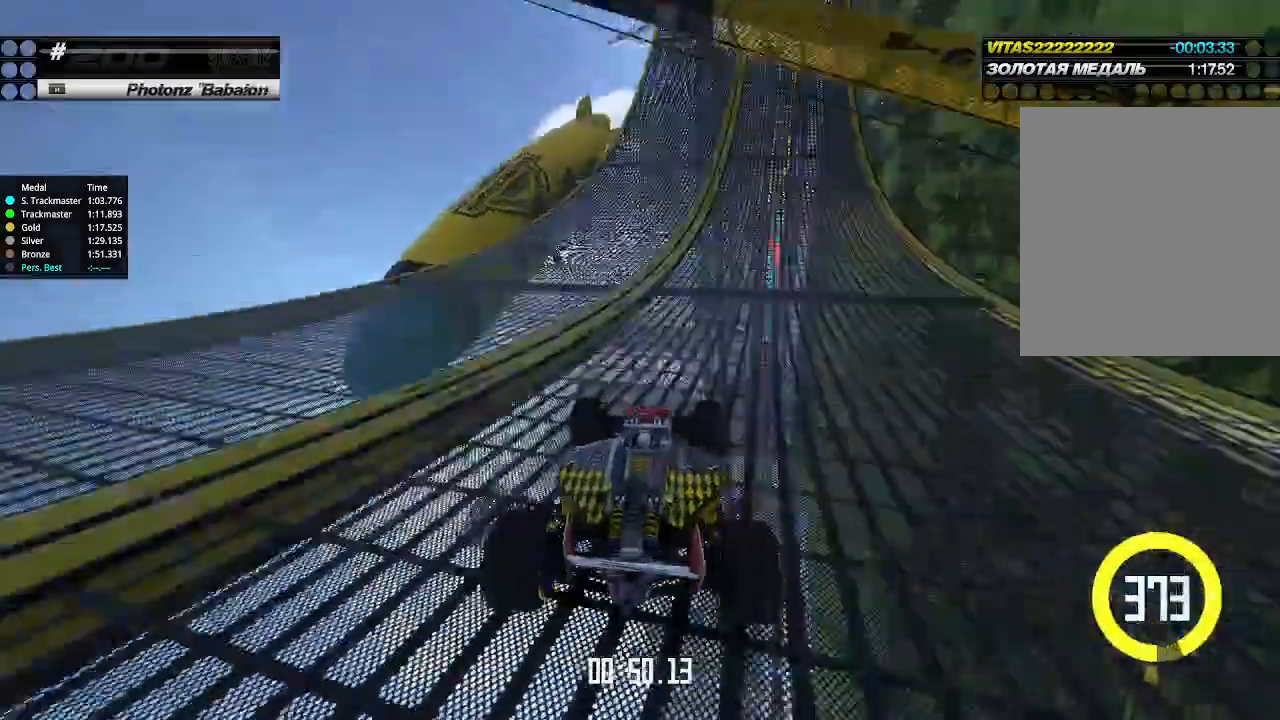
{"keys": ["right", "up"], "events": [[33, "right", "up"], [300, "right", "down"], [400, "right", "up"], [500, "right", "down"]]}
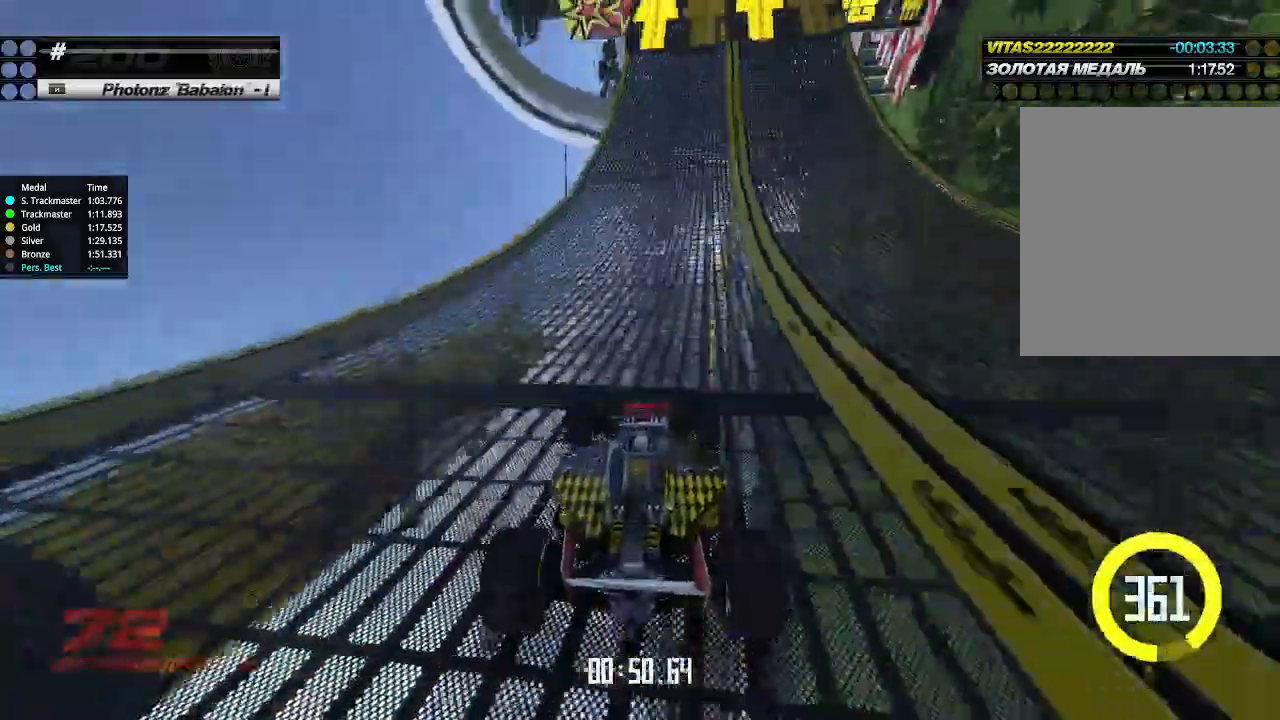
{"keys": ["right", "up"], "events": [[66, "right", "up"], [266, "right", "down"], [333, "right", "up"], [500, "right", "down"]]}
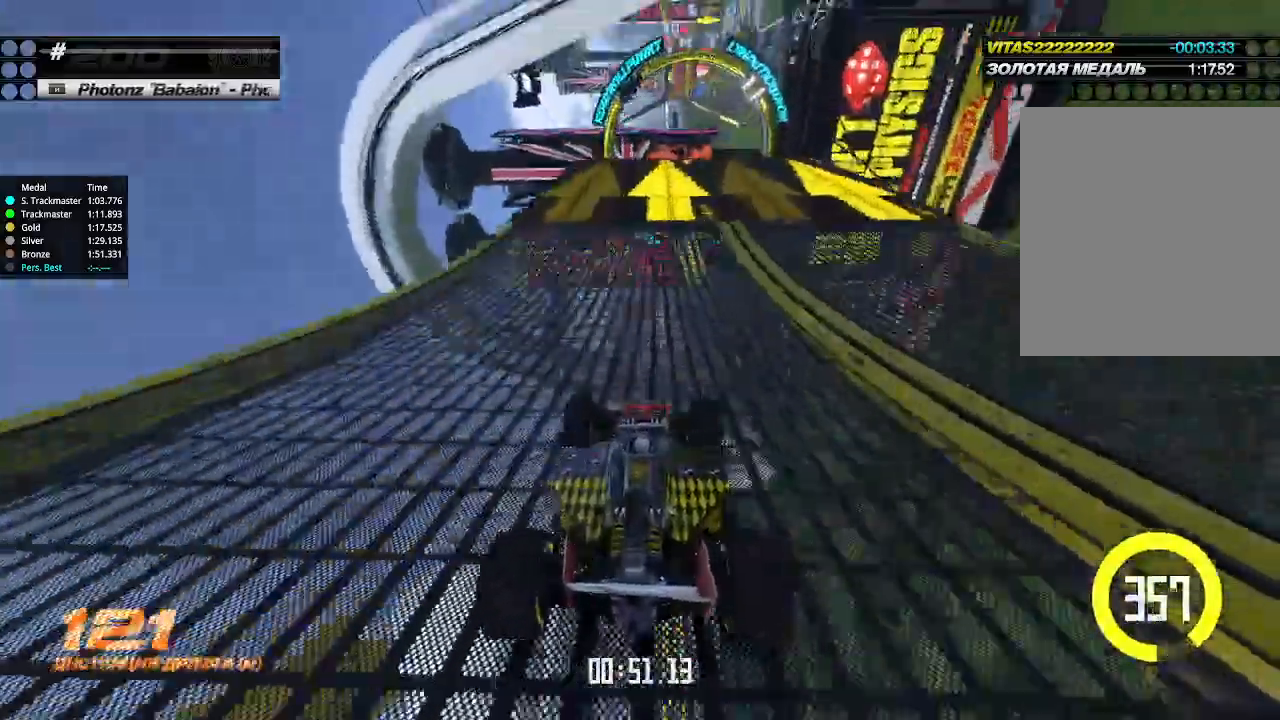
{"keys": ["up"], "events": [[66, "right", "up"], [266, "right", "down"], [366, "right", "up"]]}
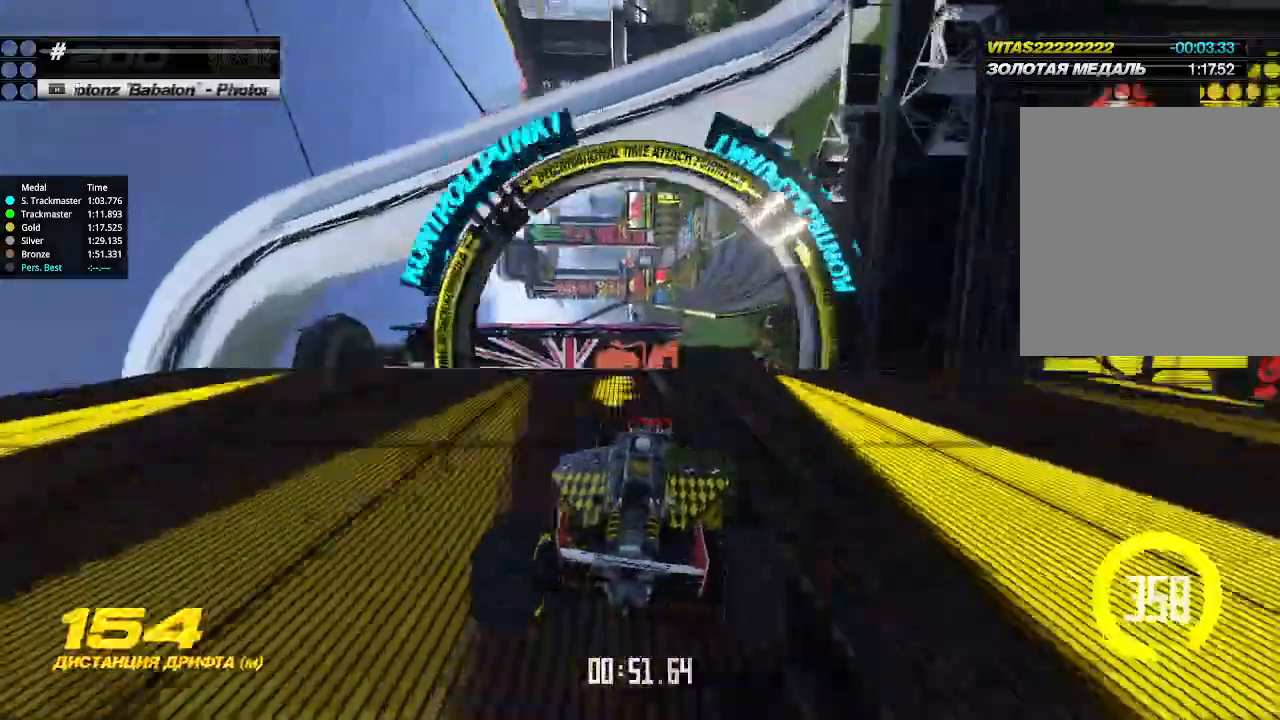
{"keys": ["up"], "events": []}
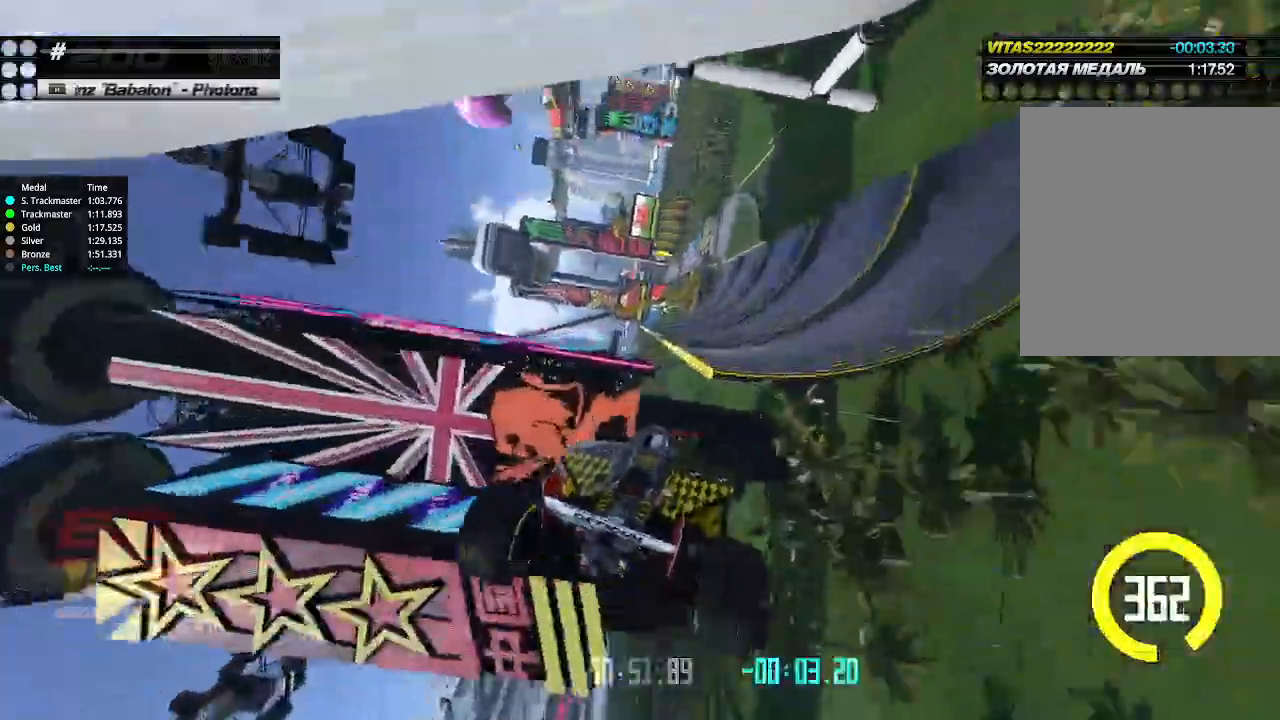
{"keys": ["up"], "events": [[200, "left", "down"], [366, "left", "up"], [466, "left", "down"], [500, "left", "up"]]}
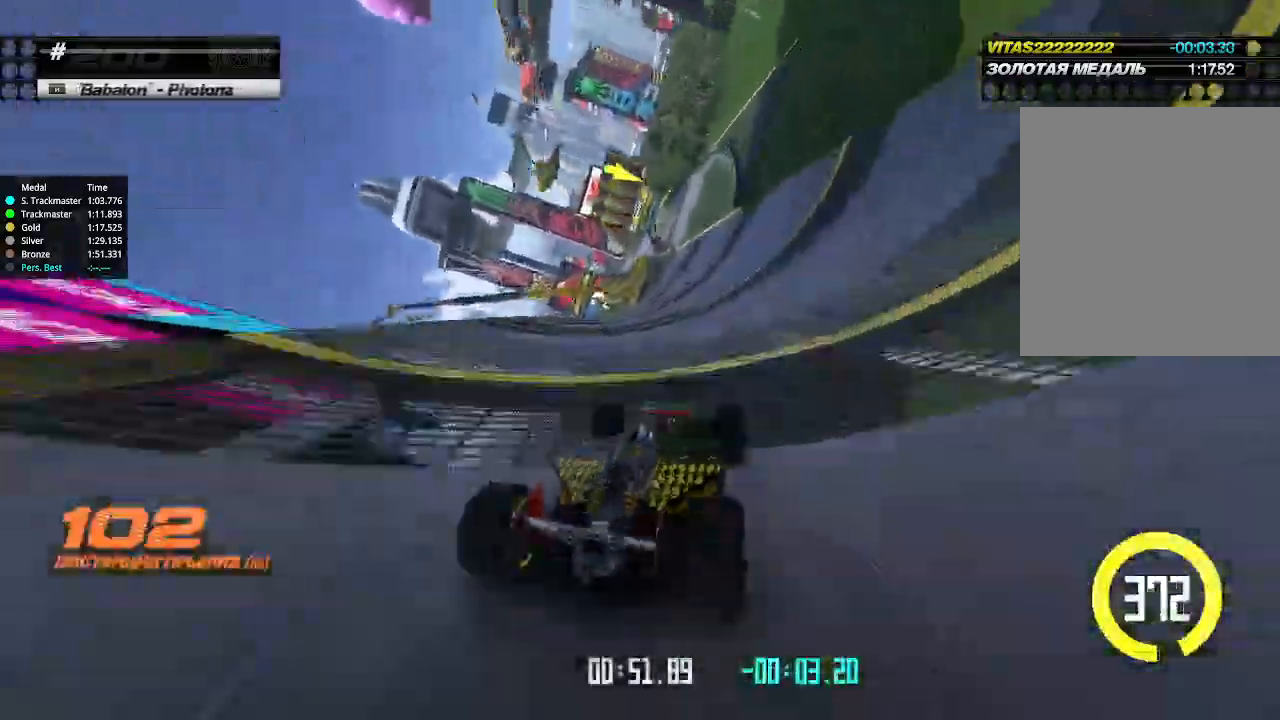
{"keys": ["up"], "events": [[366, "right", "down"], [466, "right", "up"]]}
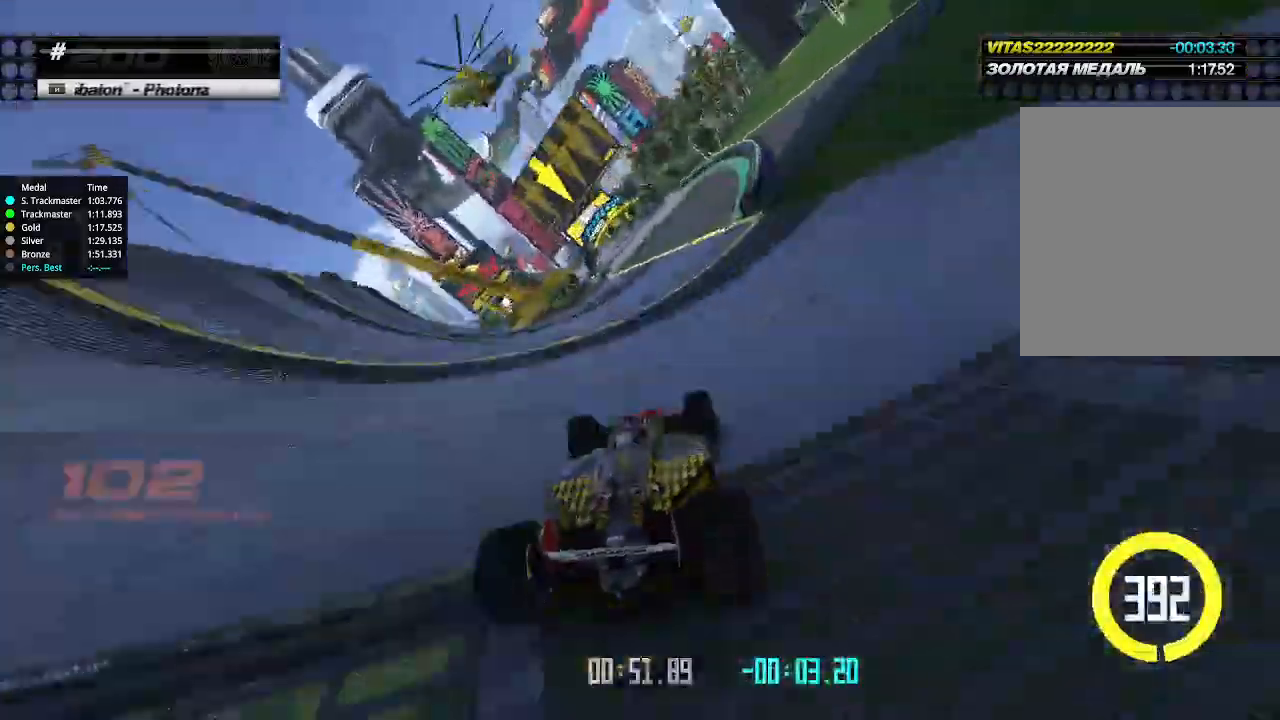
{"keys": ["left", "up"], "events": [[266, "left", "down"]]}
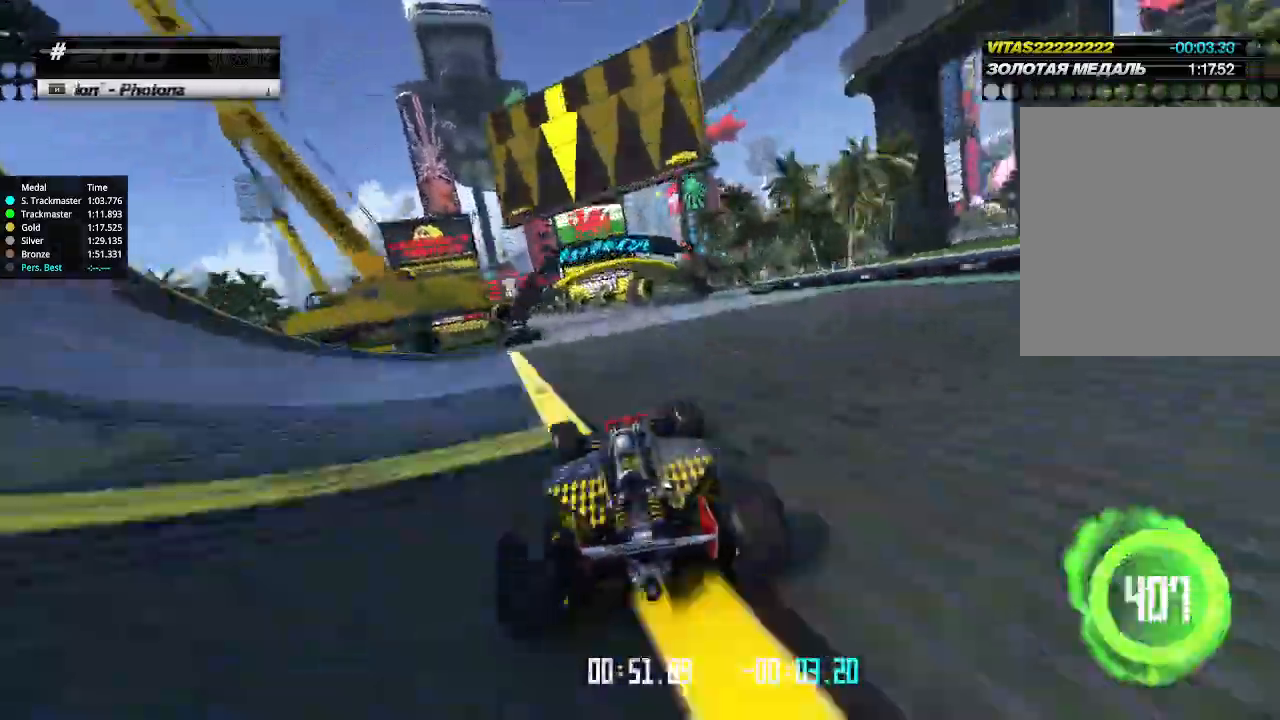
{"keys": ["up"], "events": [[66, "left", "up"], [166, "left", "down"], [300, "left", "up"]]}
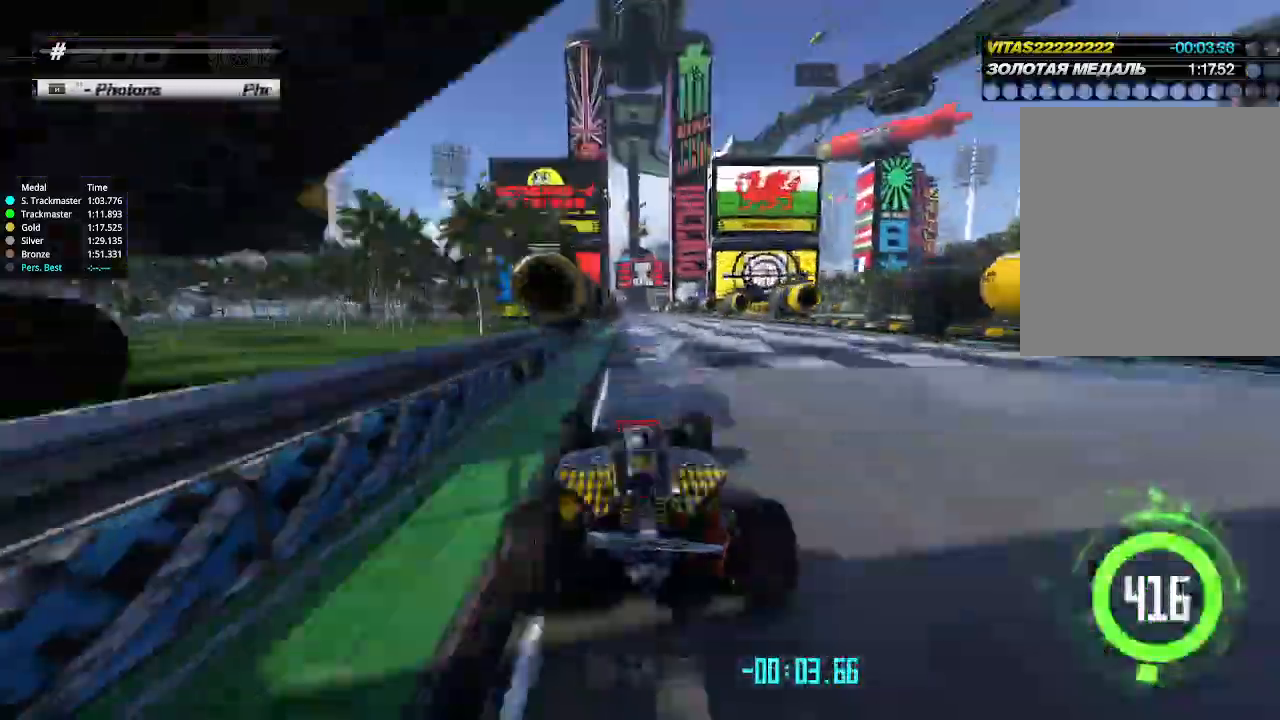
{"keys": ["up"], "events": [[366, "right", "down"], [433, "right", "up"]]}
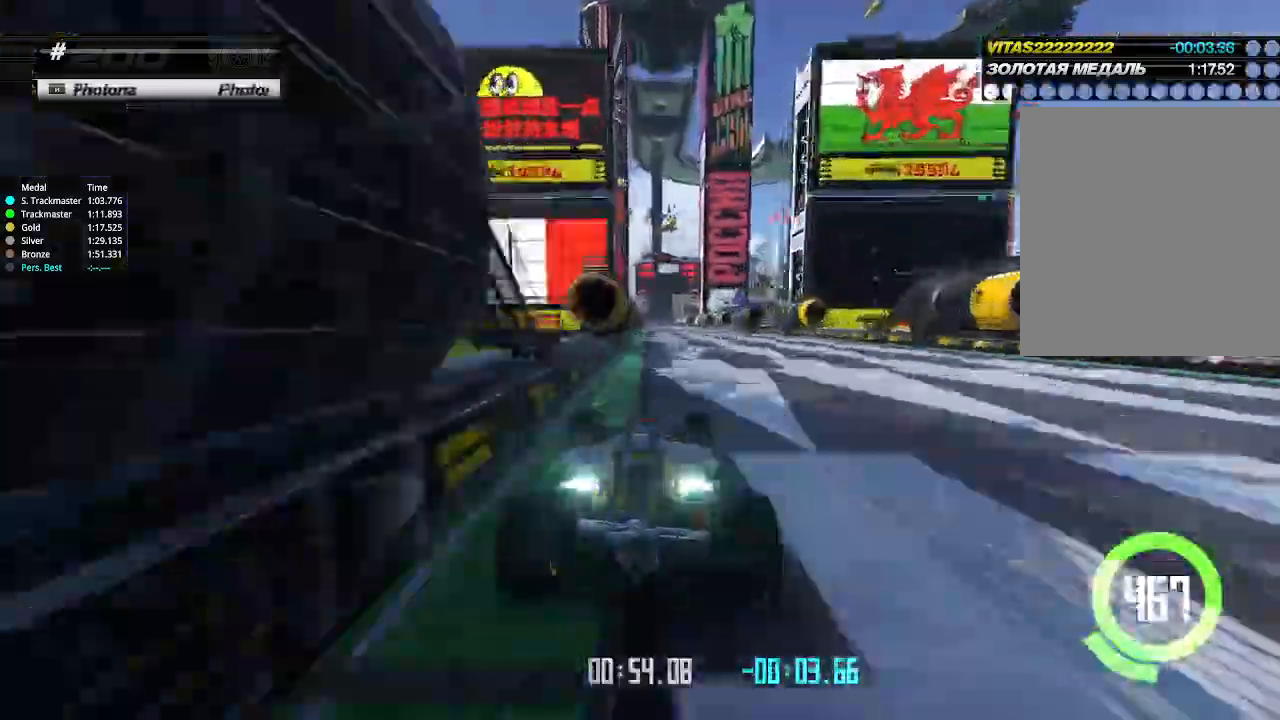
{"keys": ["up"], "events": [[200, "left", "down"], [233, "left", "up"]]}
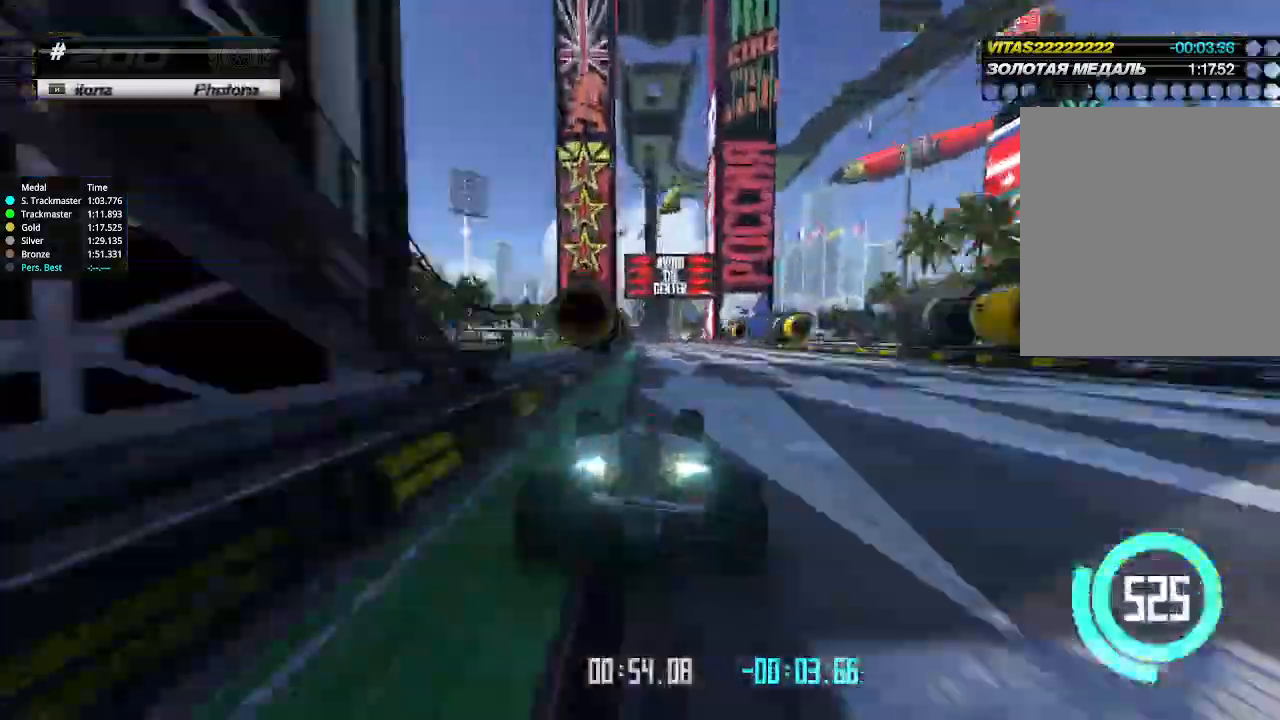
{"keys": ["up"], "events": [[300, "right", "down"], [333, "right", "up"]]}
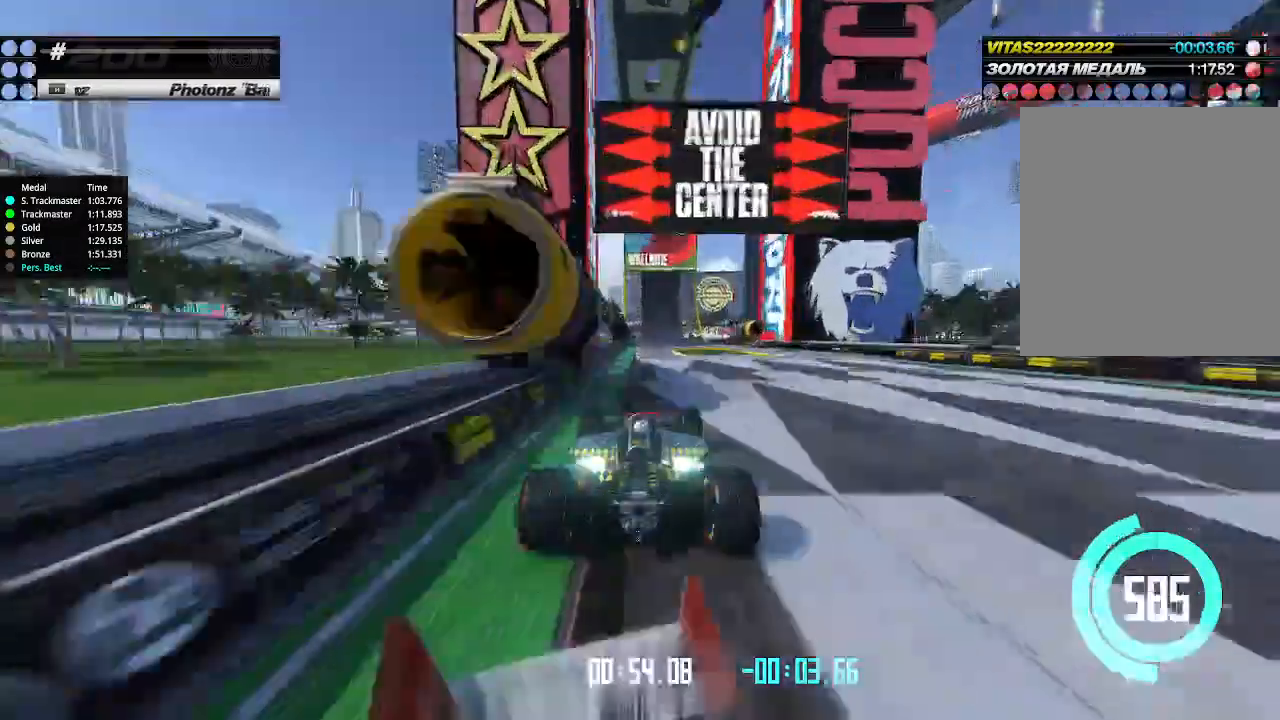
{"keys": ["up"], "events": [[466, "left", "down"], [500, "left", "up"]]}
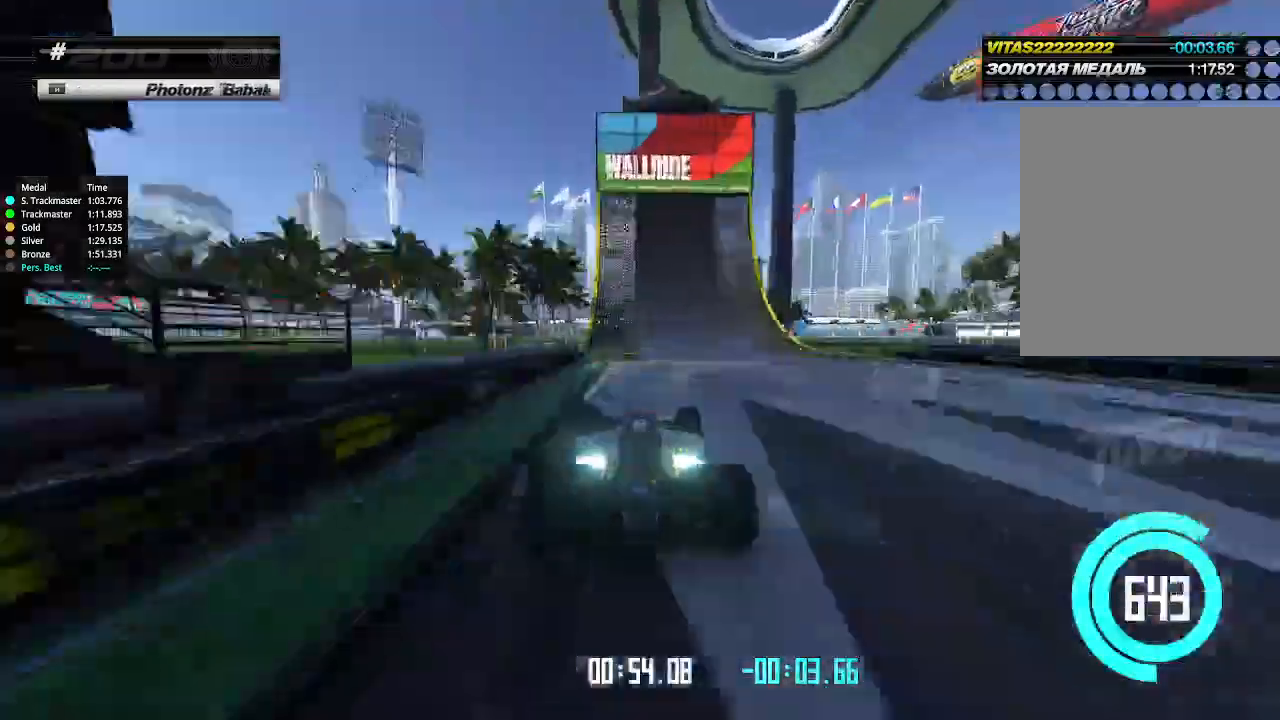
{"keys": ["up"], "events": []}
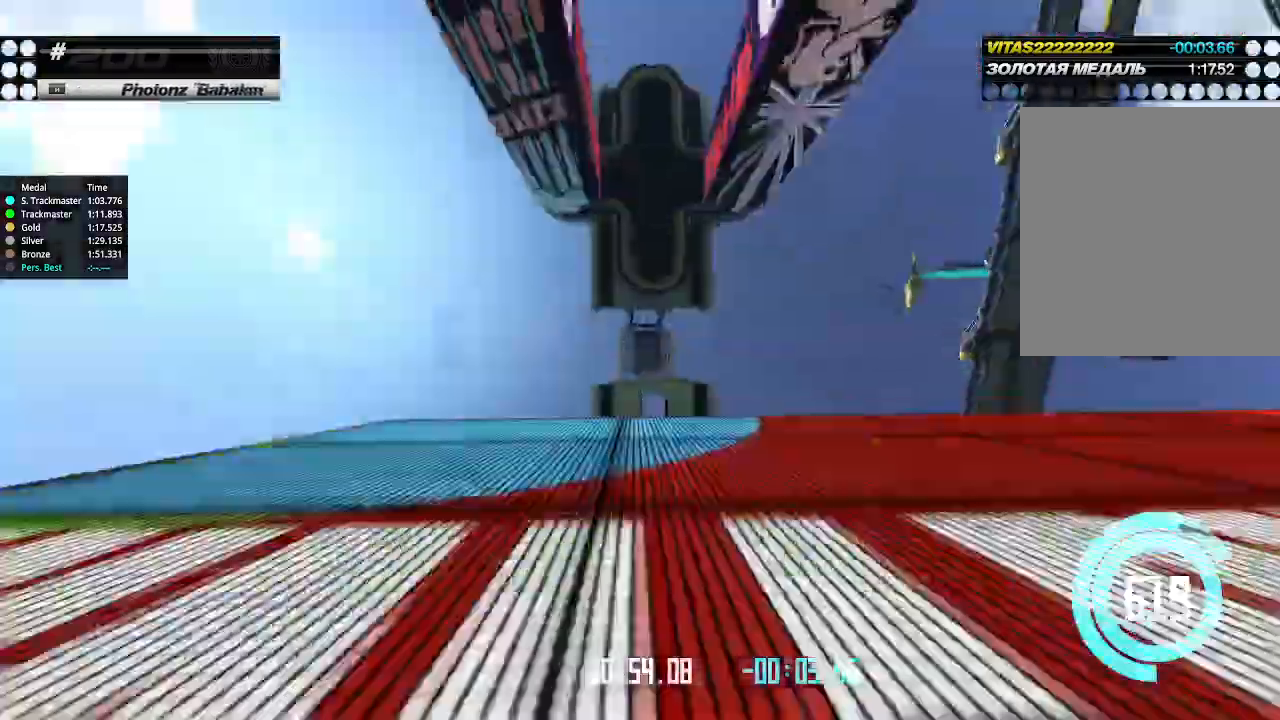
{"keys": ["up"], "events": []}
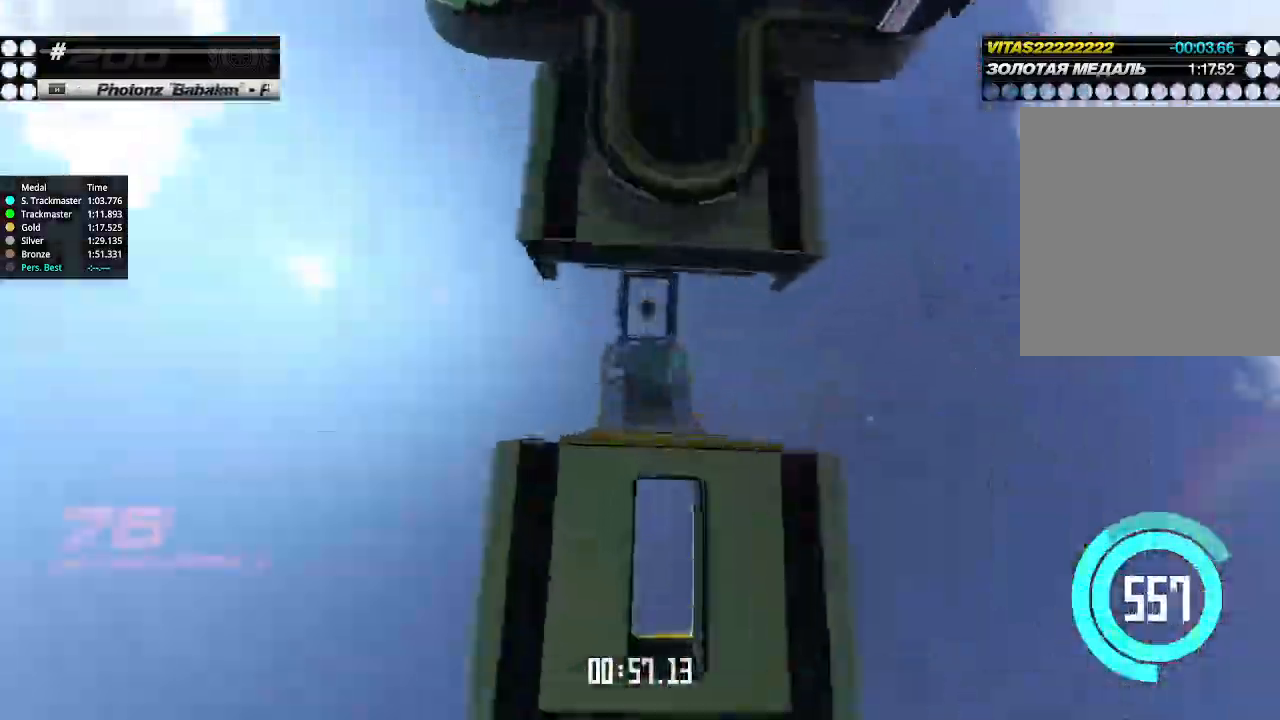
{"keys": ["up"], "events": []}
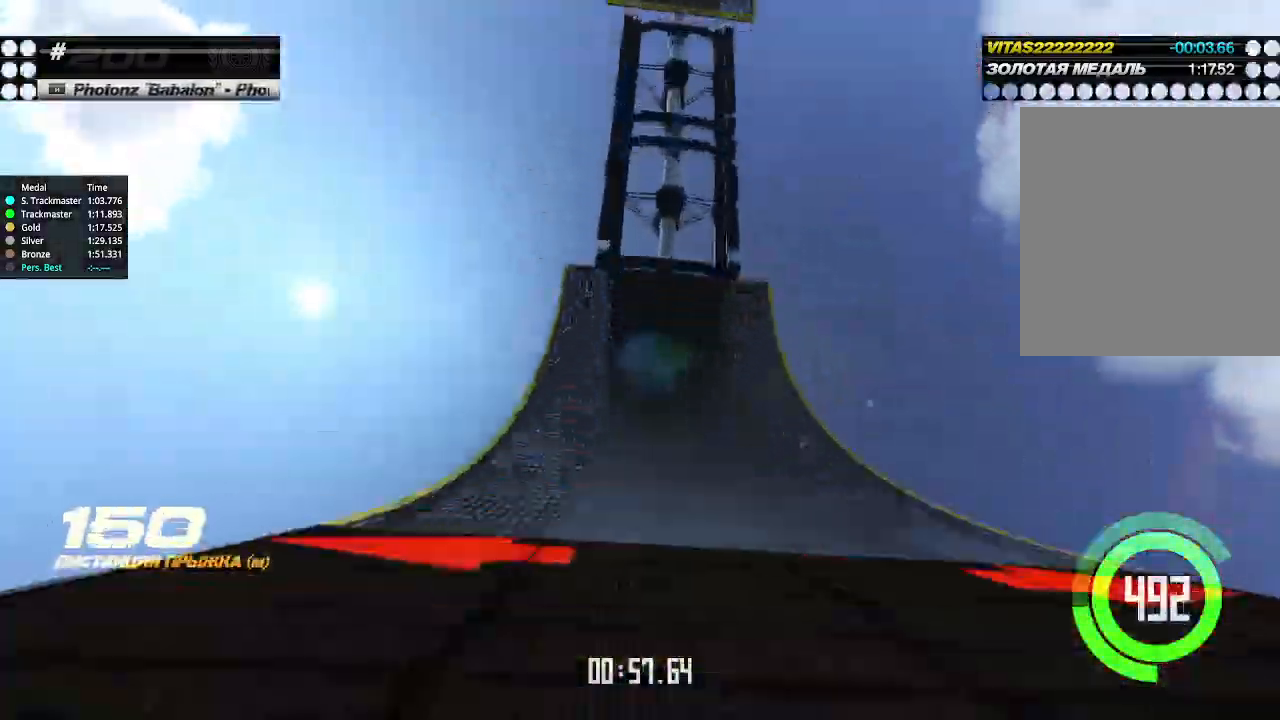
{"keys": ["up"], "events": [[233, "left", "down"], [266, "left", "up"]]}
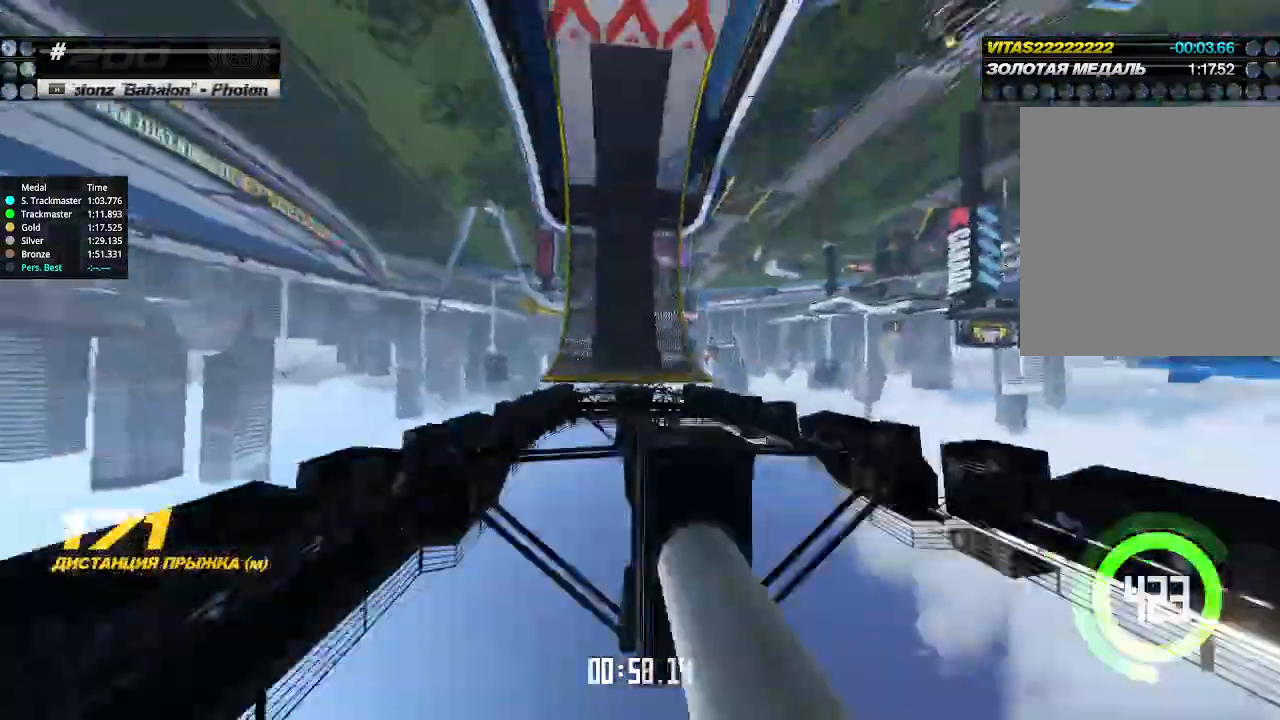
{"keys": ["left", "up"], "events": [[400, "left", "down"]]}
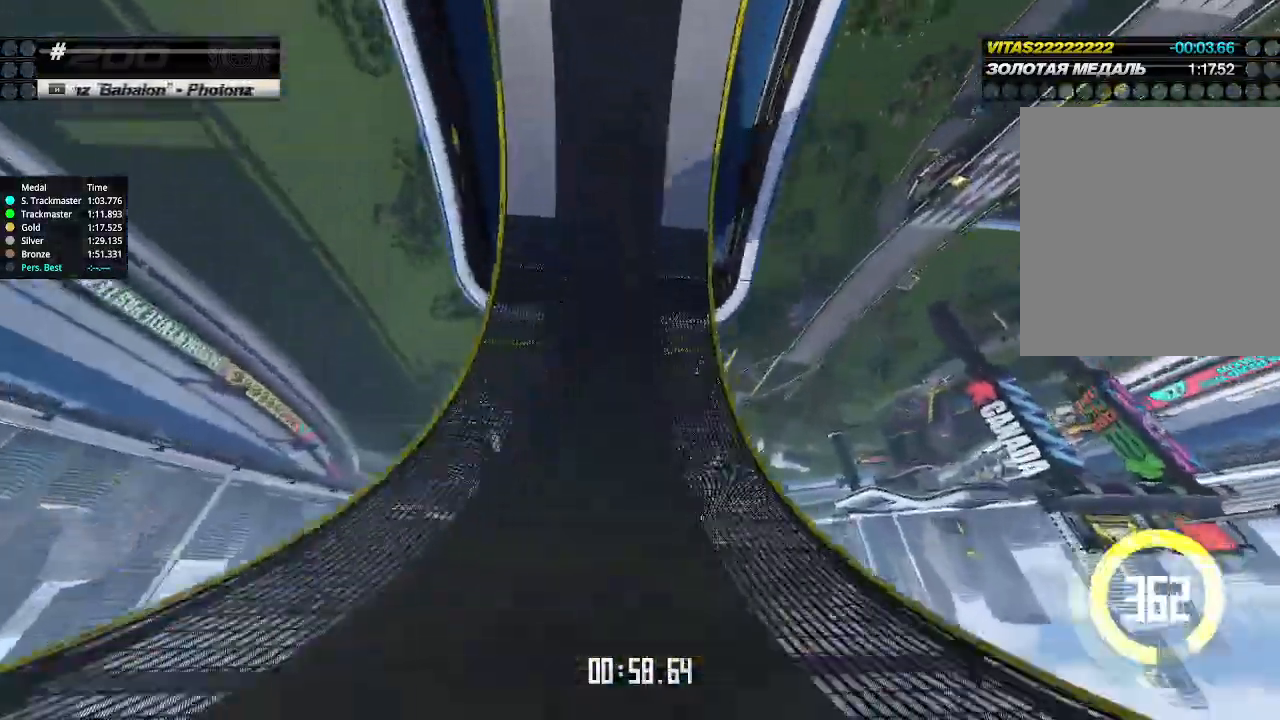
{"keys": ["up"], "events": [[100, "left", "up"], [200, "left", "down"], [333, "left", "up"]]}
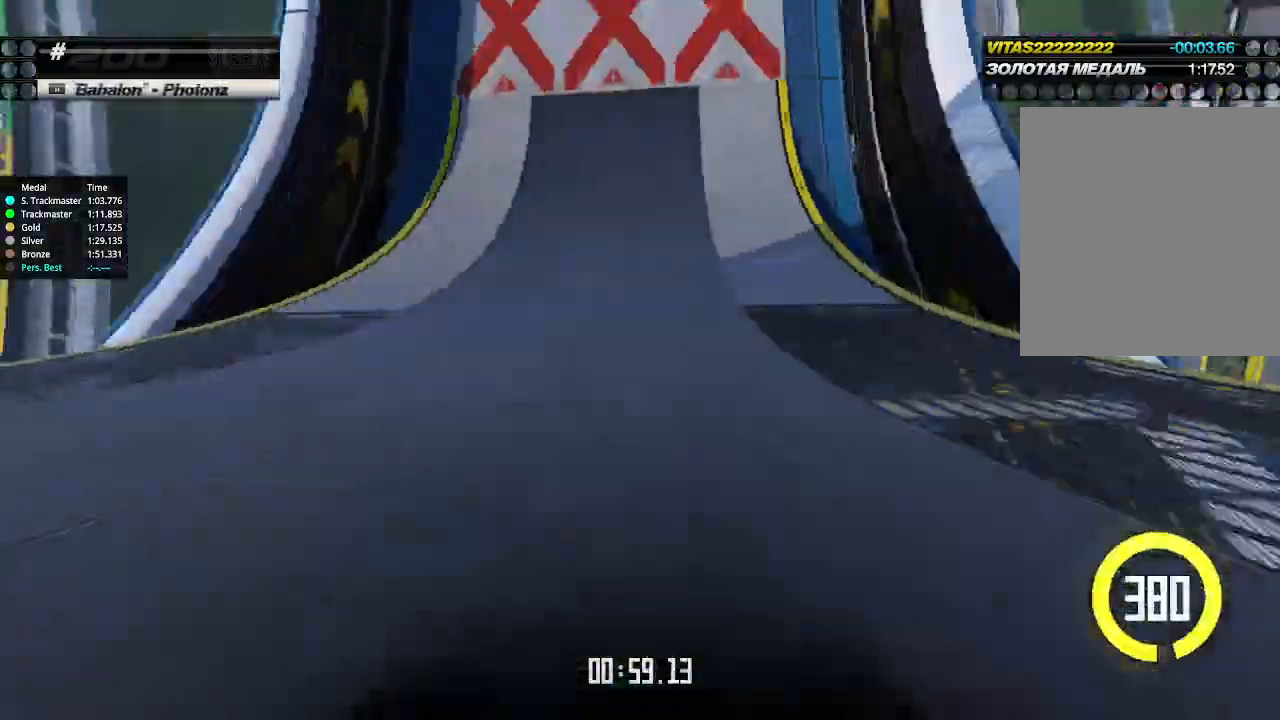
{"keys": ["up"], "events": [[333, "right", "down"], [366, "right", "up"]]}
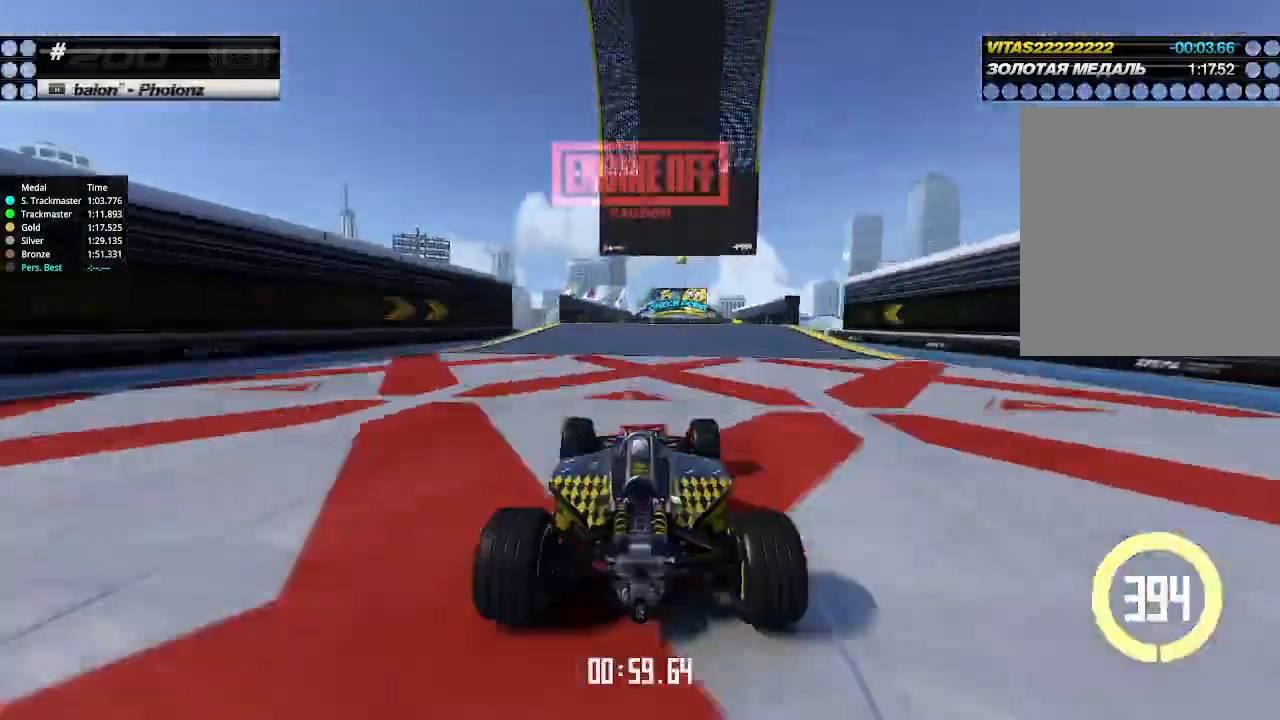
{"keys": ["up"], "events": [[100, "right", "down"], [166, "right", "up"]]}
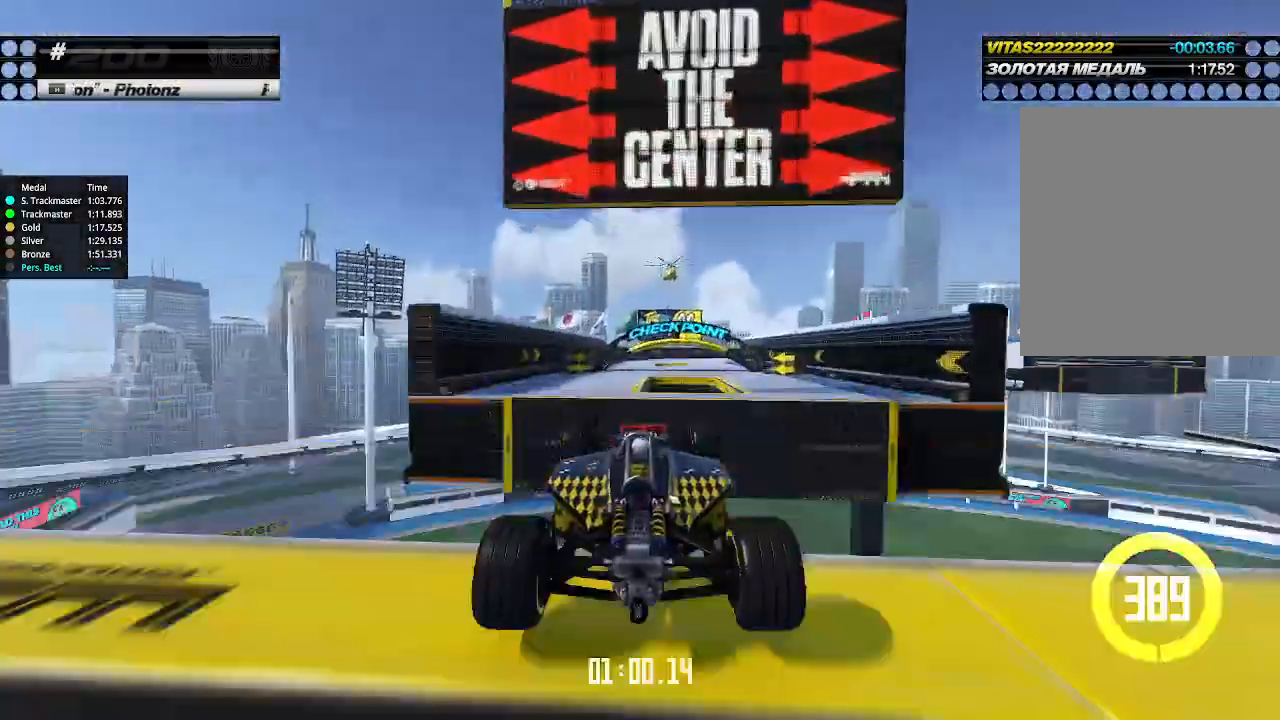
{"keys": ["up"], "events": []}
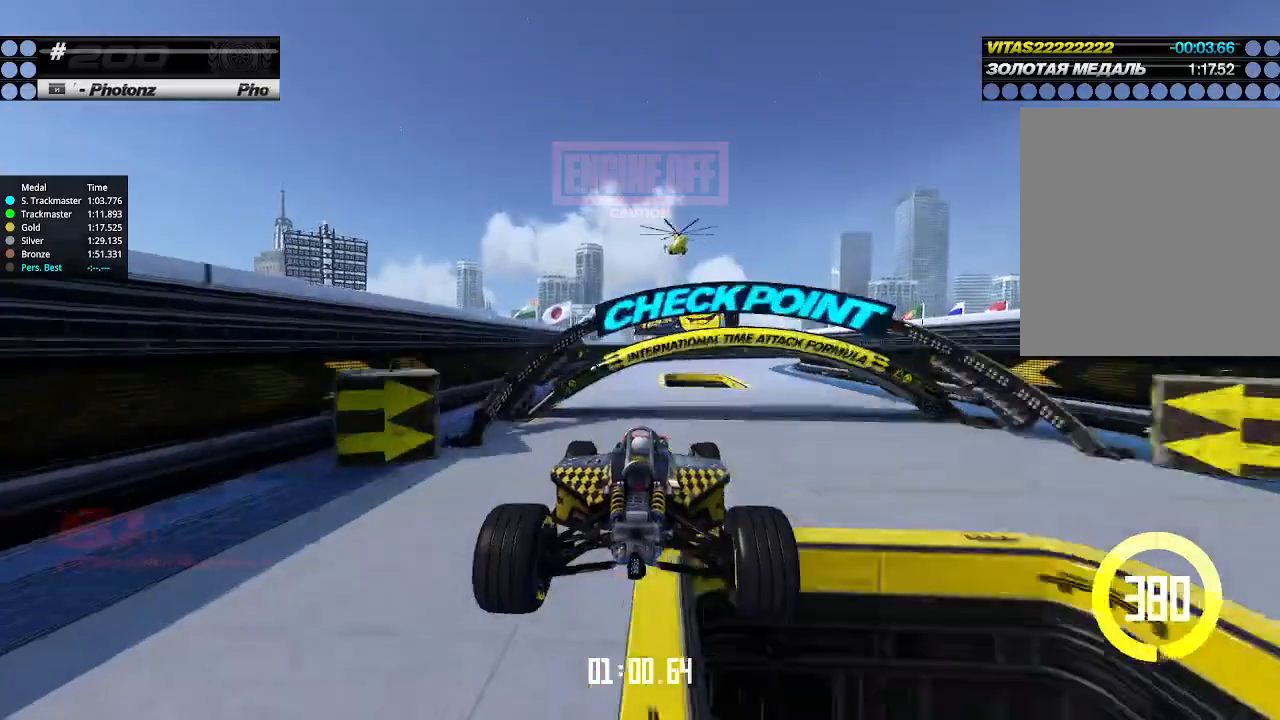
{"keys": ["down", "right"], "events": [[166, "right", "down"], [300, "up", "up"], [333, "down", "down"]]}
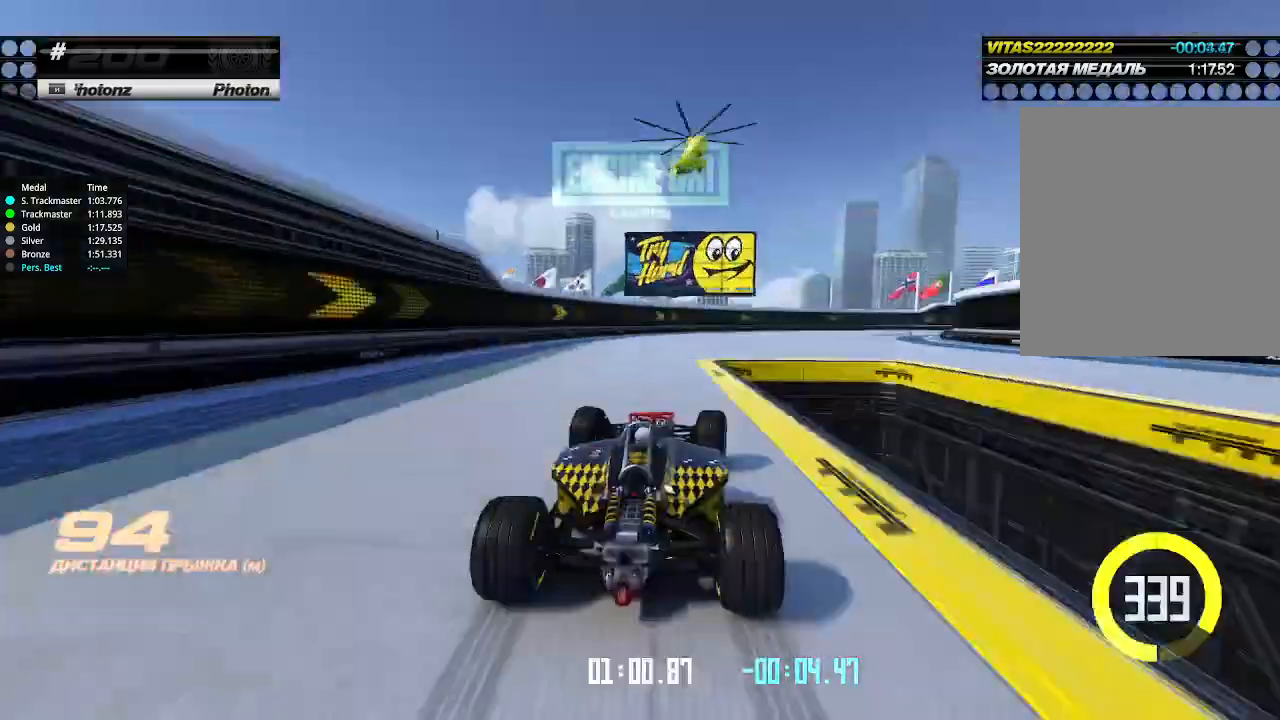
{"keys": ["right", "up"], "events": [[266, "down", "up"], [266, "up", "down"]]}
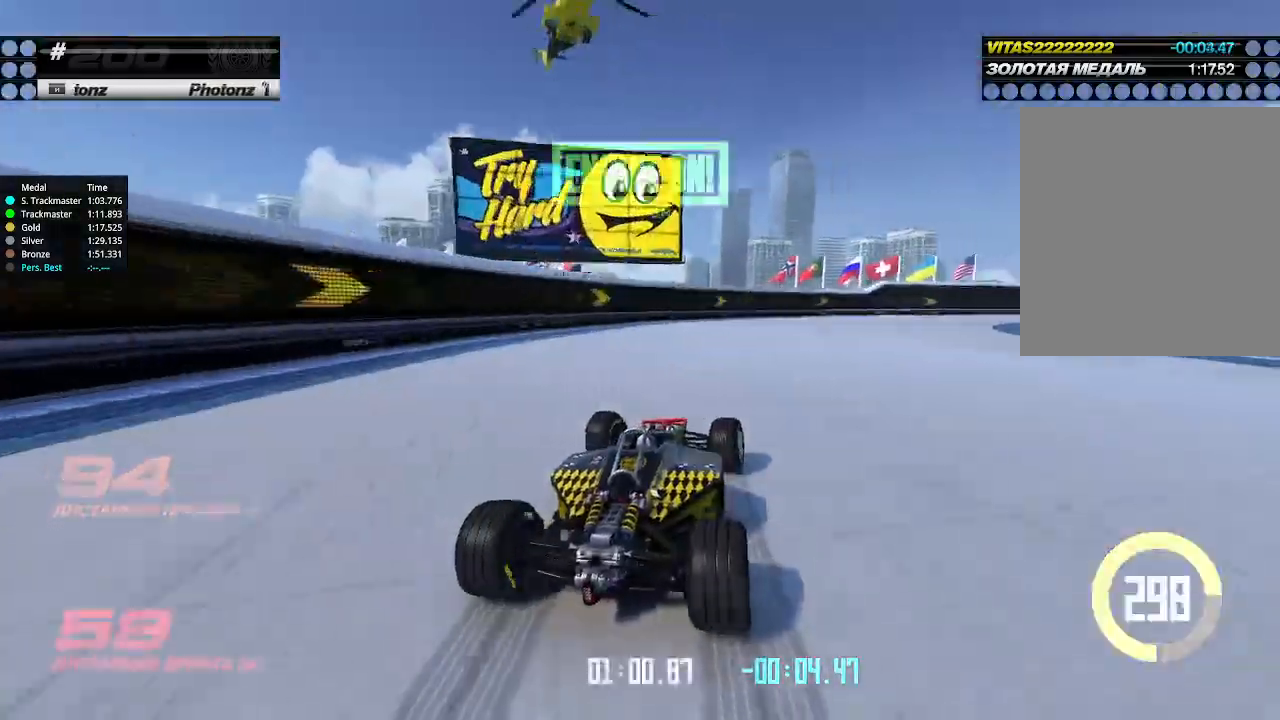
{"keys": ["right", "up"], "events": []}
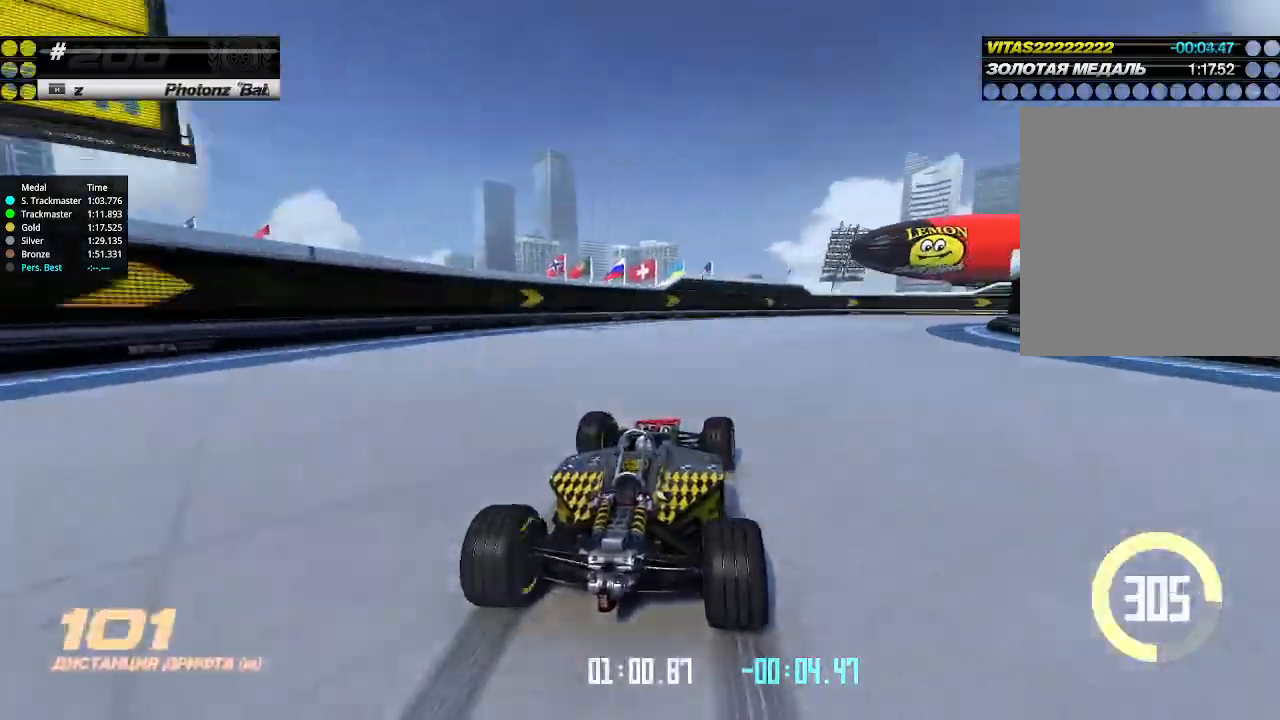
{"keys": ["right"], "events": [[366, "down", "down"], [366, "up", "up"], [466, "down", "up"]]}